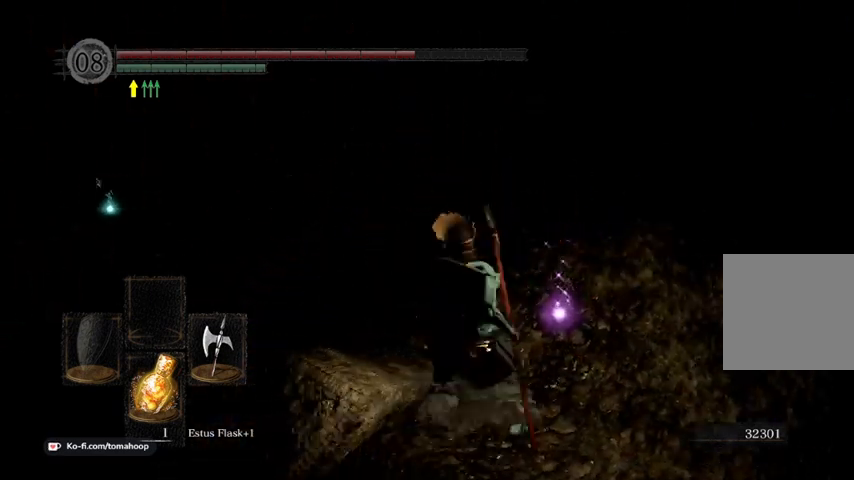
Gameplay with a controller (Xbox layout); each line is a JSON object with the inputs held at the frame after it. "events" lists button and stick changes between this image and that frame as [ms after this image, input, new state], when the widget could be followed in between.
{"buttons": [], "left_stick": "up-left", "right_stick": "center", "events": [[133, "left_stick", "up"], [133, "right_stick", "down-left"], [233, "right_stick", "center"], [333, "left_stick", "up-left"]]}
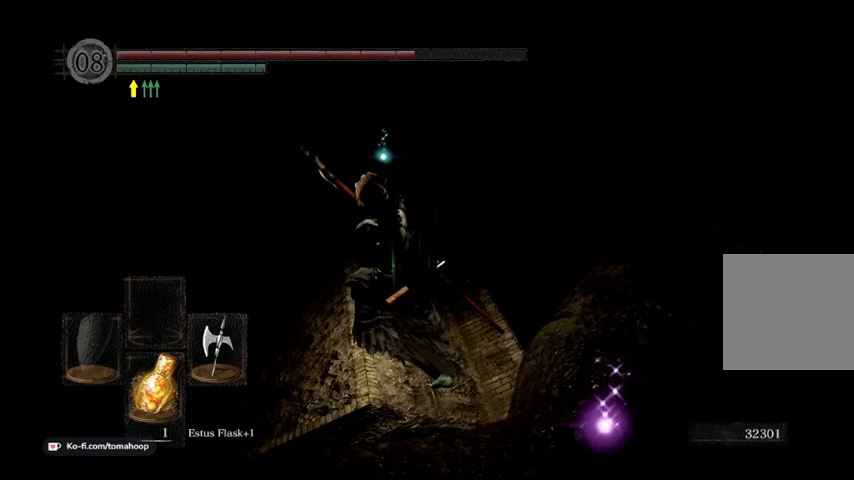
{"buttons": [], "left_stick": "up", "right_stick": "up", "events": [[167, "right_stick", "down"], [200, "left_stick", "up"], [300, "right_stick", "left"], [400, "right_stick", "up"]]}
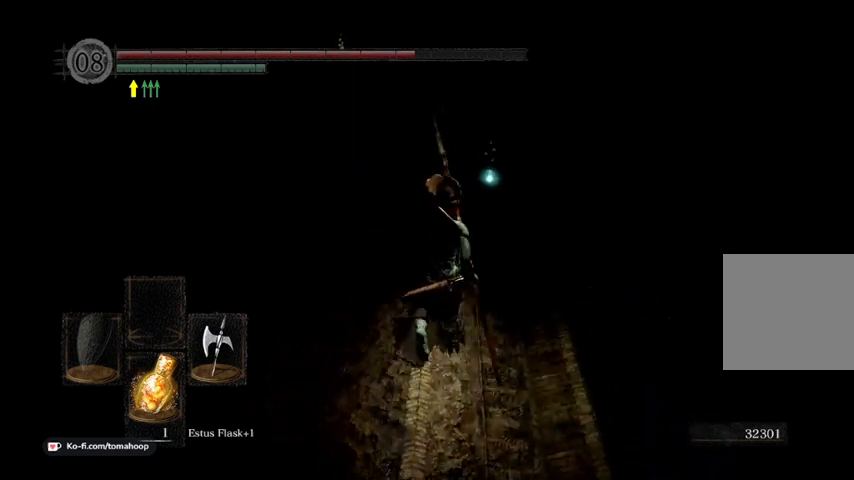
{"buttons": ["Y"], "left_stick": "up", "right_stick": "center", "events": [[133, "right_stick", "center"], [467, "Y", "down"]]}
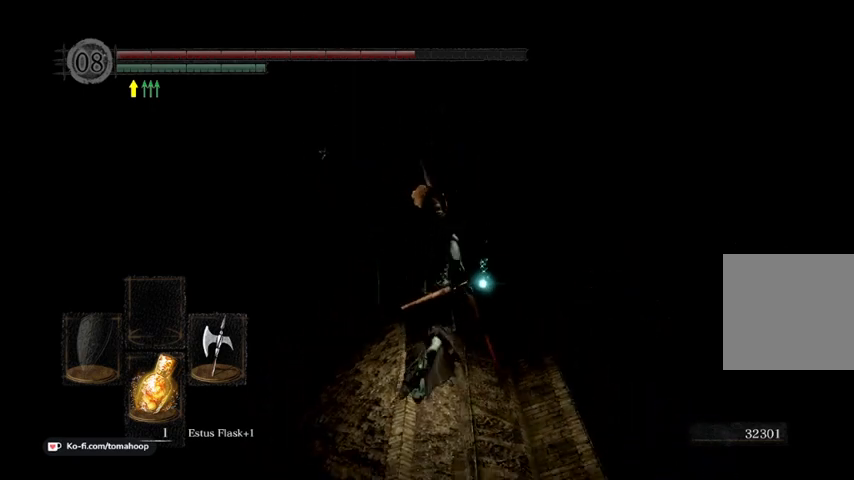
{"buttons": [], "left_stick": "up", "right_stick": "center", "events": [[67, "Y", "up"]]}
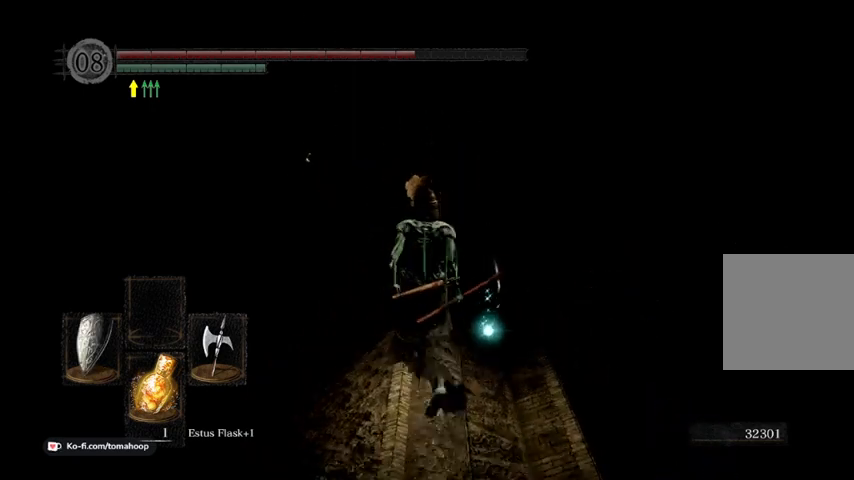
{"buttons": [], "left_stick": "up", "right_stick": "down", "events": [[200, "right_stick", "down"]]}
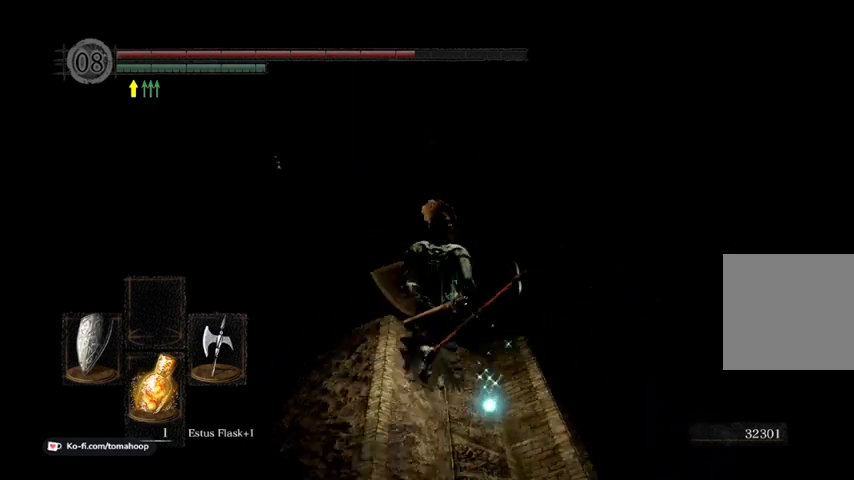
{"buttons": [], "left_stick": "up", "right_stick": "down", "events": []}
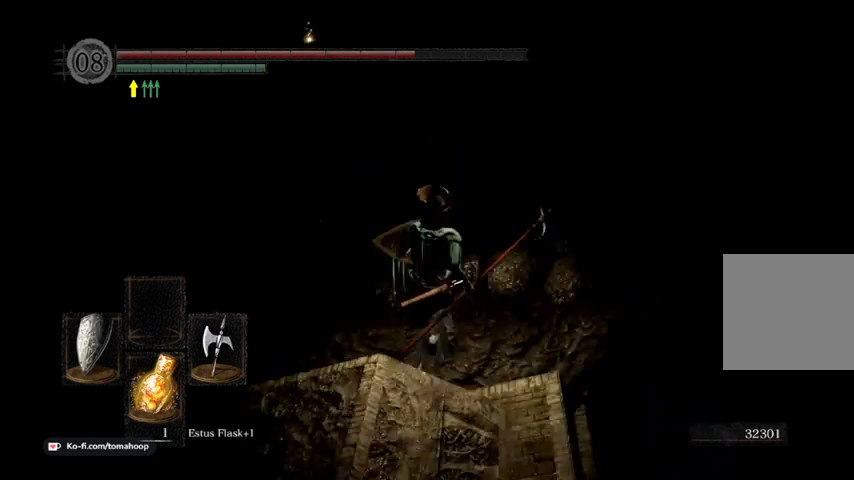
{"buttons": [], "left_stick": "up", "right_stick": "down", "events": []}
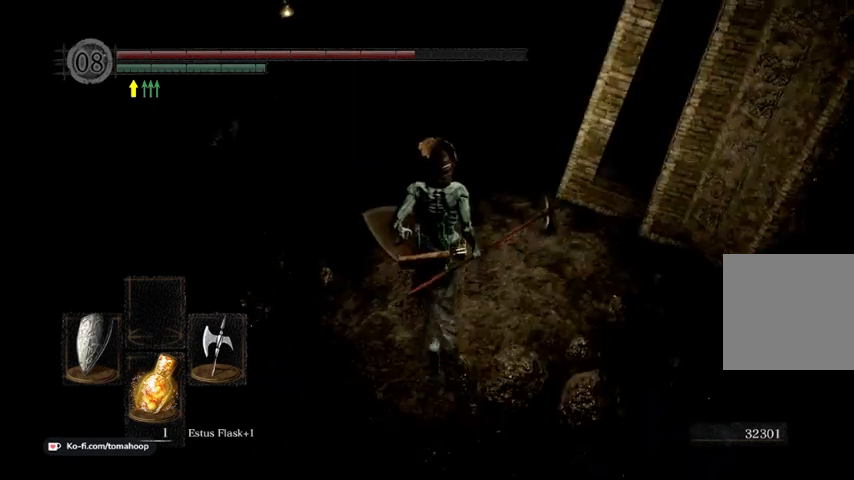
{"buttons": [], "left_stick": "up", "right_stick": "center", "events": [[67, "right_stick", "center"], [167, "right_stick", "up-left"], [300, "right_stick", "center"]]}
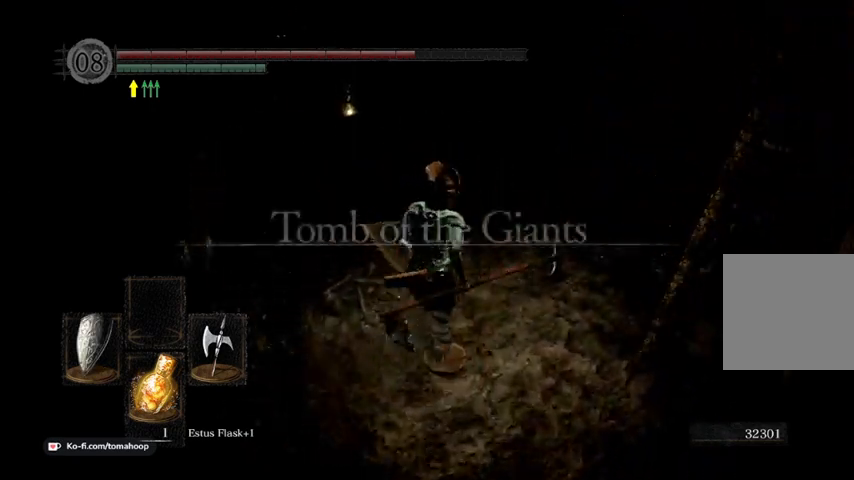
{"buttons": [], "left_stick": "up", "right_stick": "up-left", "events": [[100, "right_stick", "up"], [133, "left_stick", "up-left"], [200, "right_stick", "center"], [267, "left_stick", "up"], [400, "right_stick", "left"], [500, "right_stick", "up-left"]]}
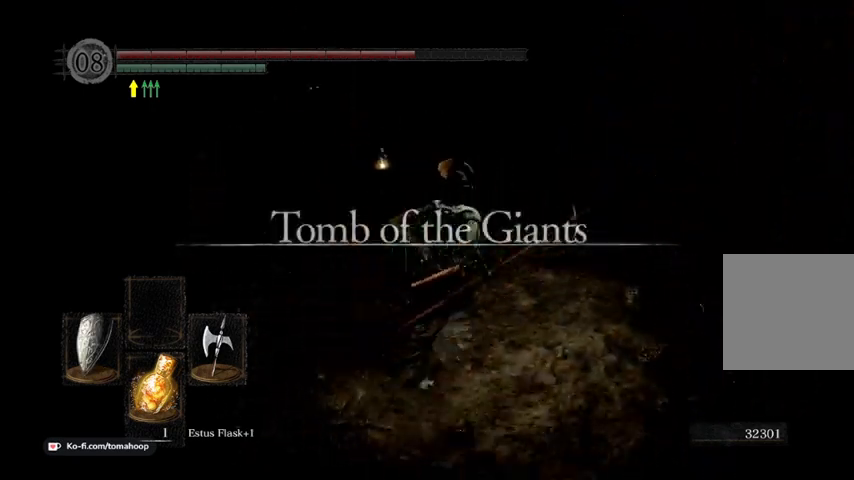
{"buttons": ["B"], "left_stick": "up-right", "right_stick": "center", "events": [[133, "right_stick", "center"], [300, "B", "down"], [467, "left_stick", "up-right"]]}
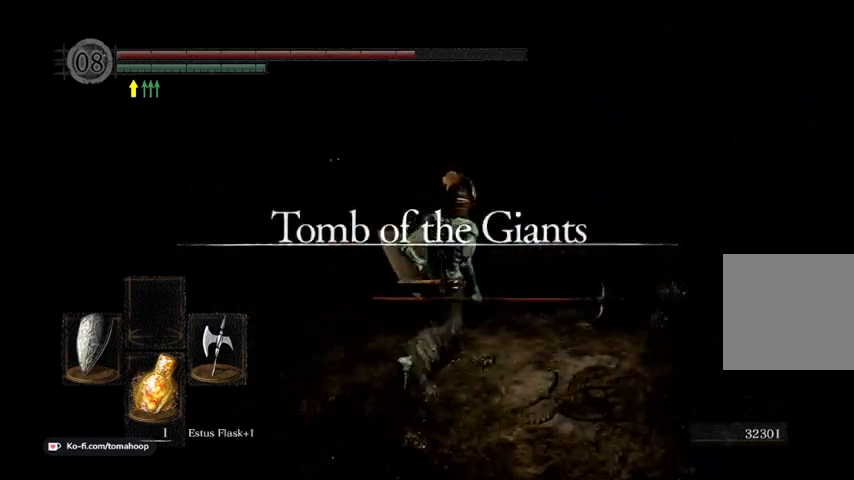
{"buttons": ["B"], "left_stick": "up", "right_stick": "center", "events": [[100, "left_stick", "up"]]}
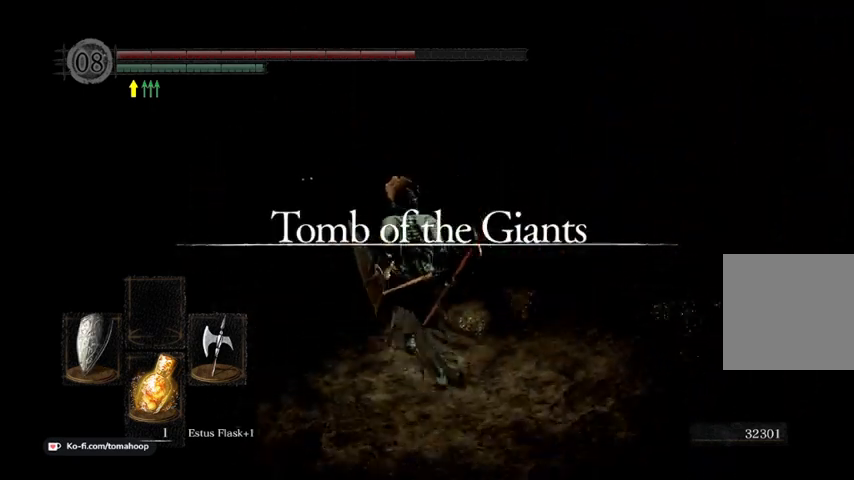
{"buttons": [], "left_stick": "up", "right_stick": "center", "events": [[433, "B", "up"]]}
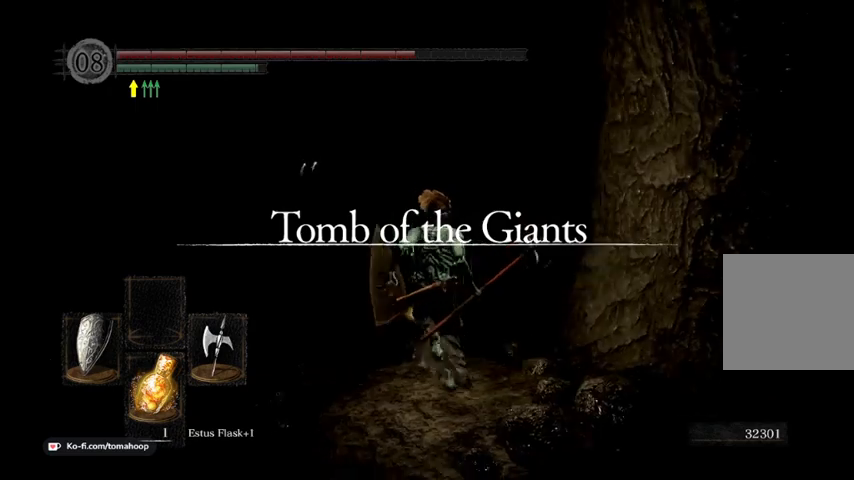
{"buttons": ["L1"], "left_stick": "up", "right_stick": "center", "events": [[367, "L1", "down"]]}
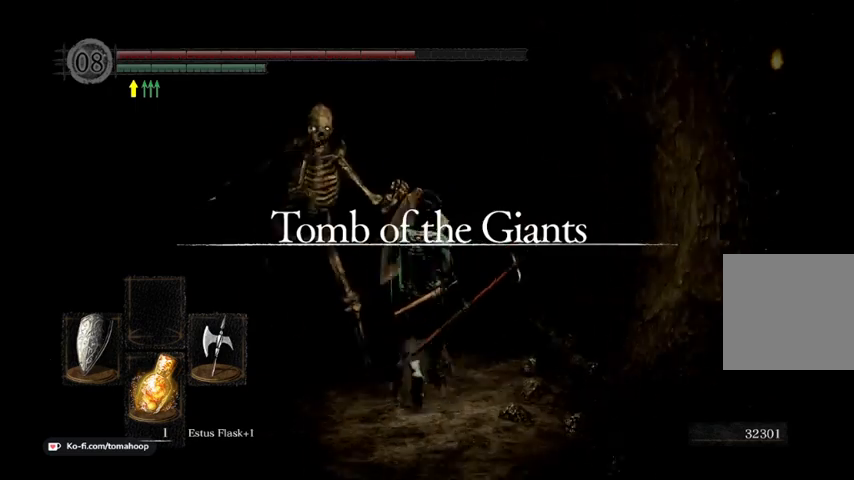
{"buttons": ["L1"], "left_stick": "up", "right_stick": "center", "events": []}
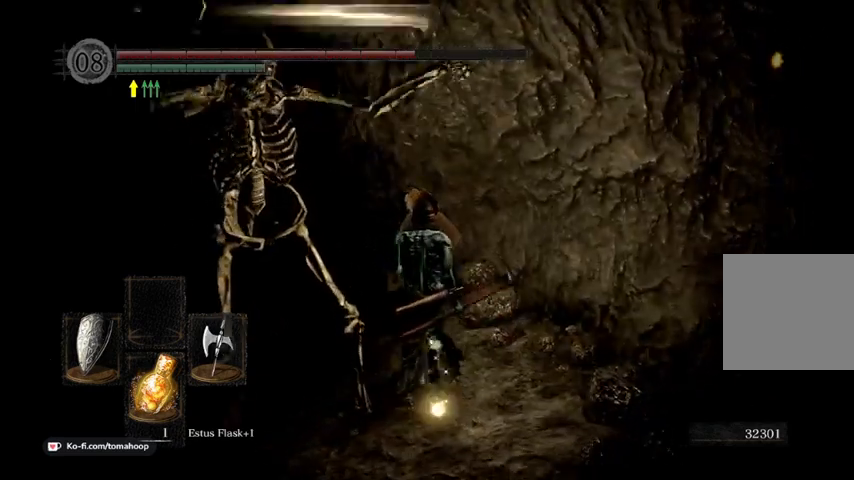
{"buttons": ["L1"], "left_stick": "up-left", "right_stick": "center", "events": [[133, "left_stick", "up-left"], [367, "B", "down"], [500, "B", "up"]]}
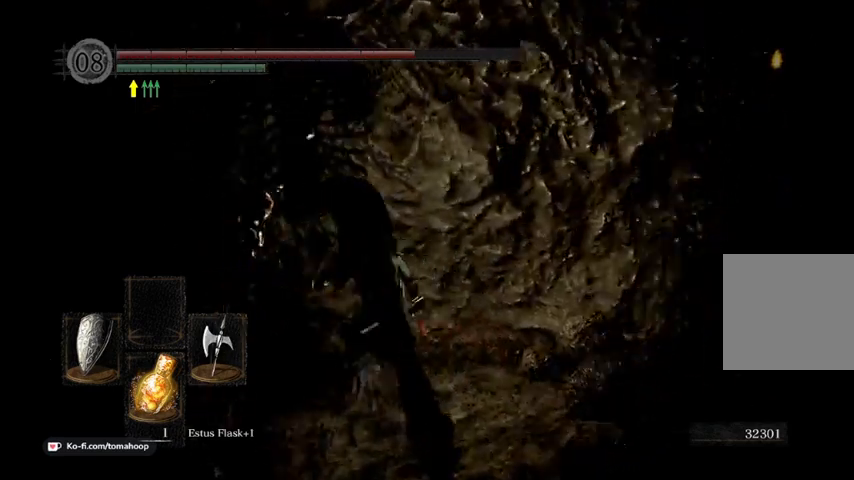
{"buttons": ["L1"], "left_stick": "up", "right_stick": "center", "events": [[200, "right_stick", "down-left"], [233, "left_stick", "up"], [433, "right_stick", "center"]]}
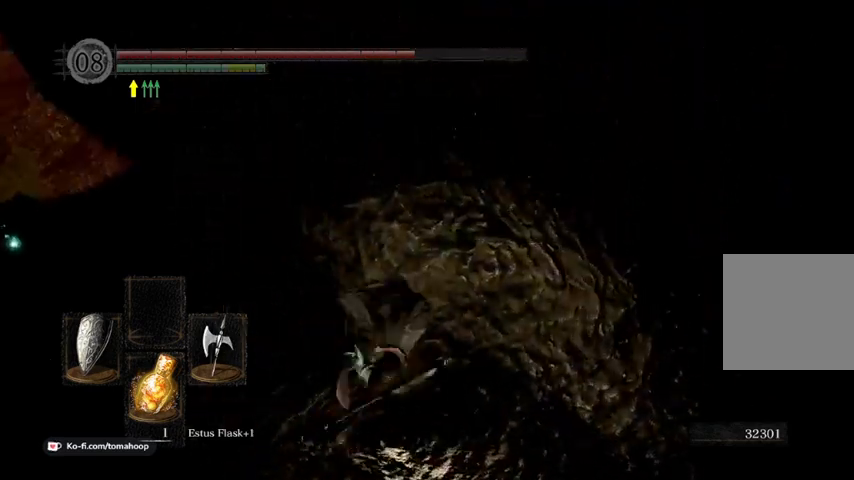
{"buttons": [], "left_stick": "up-left", "right_stick": "left", "events": [[67, "left_stick", "up-left"], [67, "right_stick", "left"], [200, "right_stick", "center"], [467, "right_stick", "left"], [500, "L1", "up"]]}
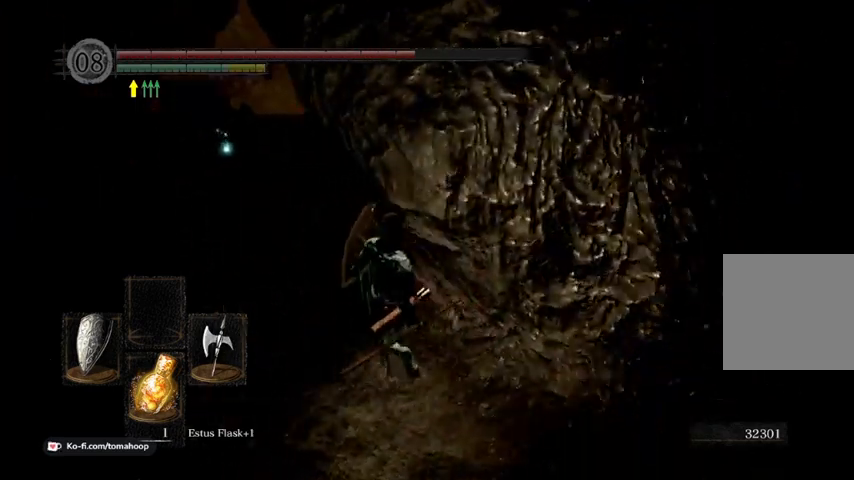
{"buttons": ["B"], "left_stick": "up", "right_stick": "center", "events": [[100, "left_stick", "up"], [167, "B", "down"], [167, "right_stick", "center"]]}
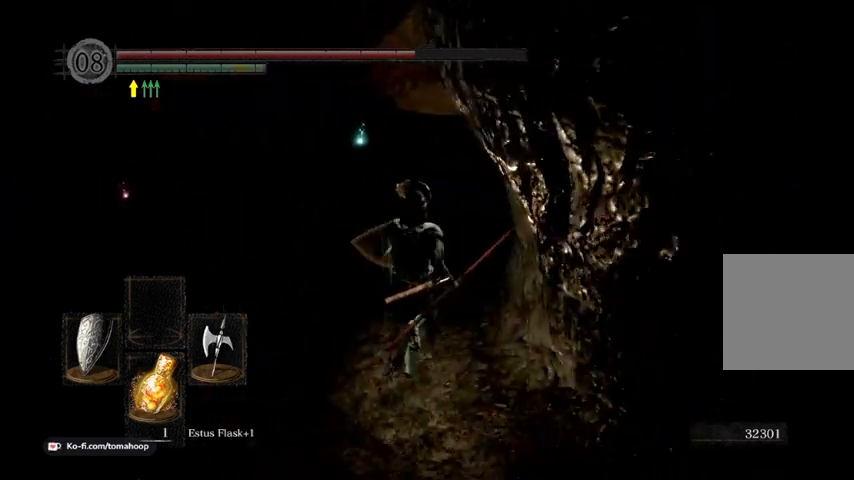
{"buttons": ["B"], "left_stick": "up", "right_stick": "center", "events": []}
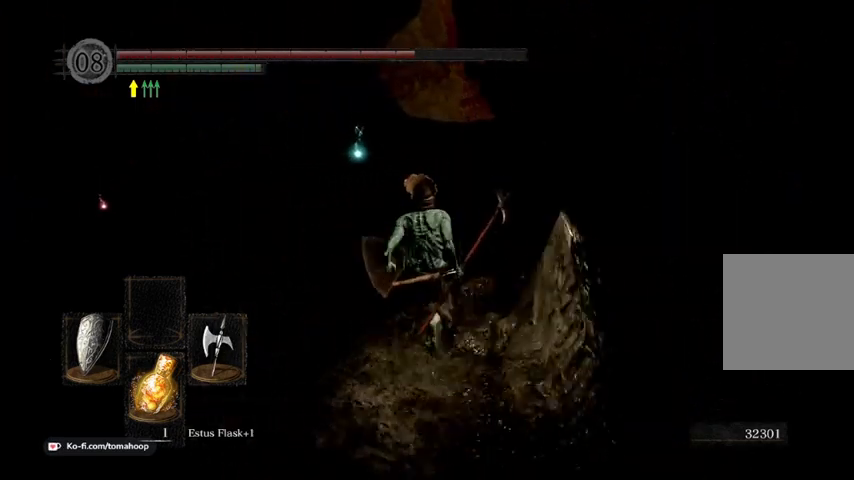
{"buttons": ["B"], "left_stick": "up", "right_stick": "down-left", "events": [[500, "right_stick", "down-left"]]}
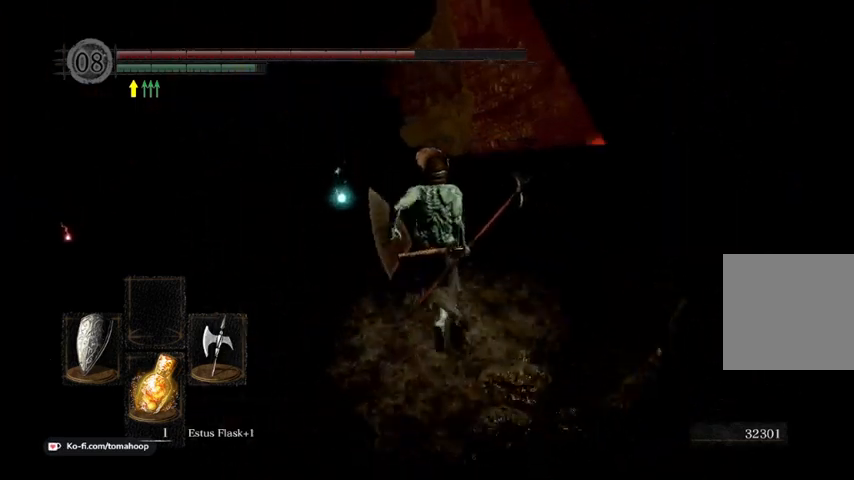
{"buttons": ["B"], "left_stick": "up", "right_stick": "down-left", "events": []}
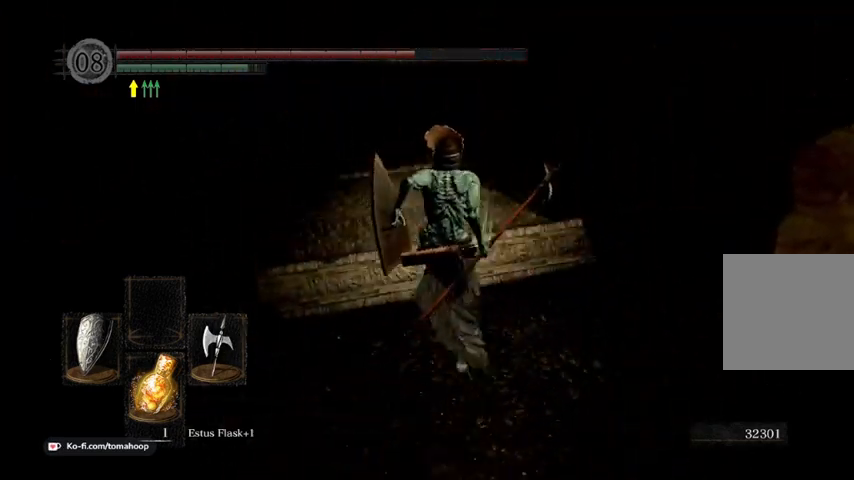
{"buttons": ["B"], "left_stick": "up", "right_stick": "down", "events": [[300, "right_stick", "down"]]}
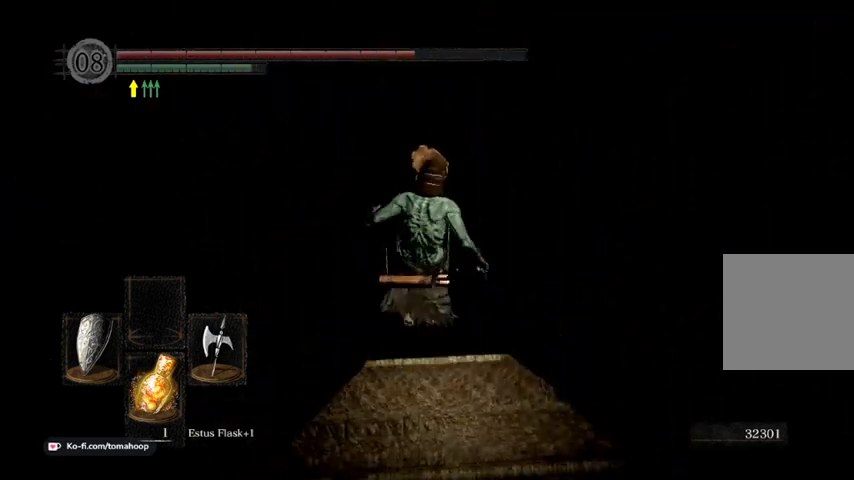
{"buttons": ["B"], "left_stick": "up", "right_stick": "center", "events": [[400, "right_stick", "center"]]}
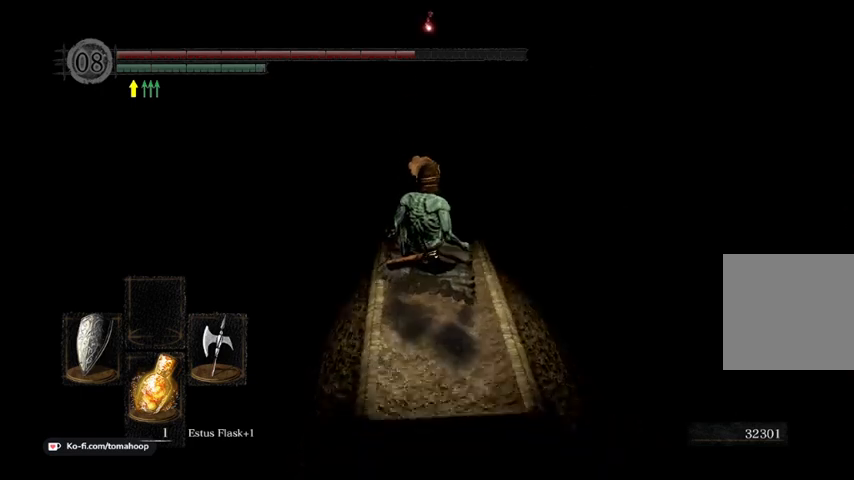
{"buttons": ["B"], "left_stick": "up", "right_stick": "center", "events": [[133, "right_stick", "up"], [333, "right_stick", "center"]]}
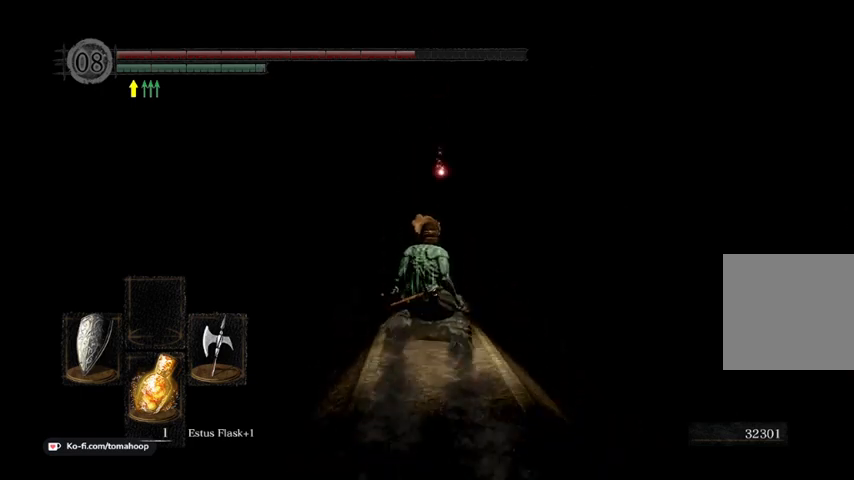
{"buttons": ["B"], "left_stick": "up", "right_stick": "center", "events": []}
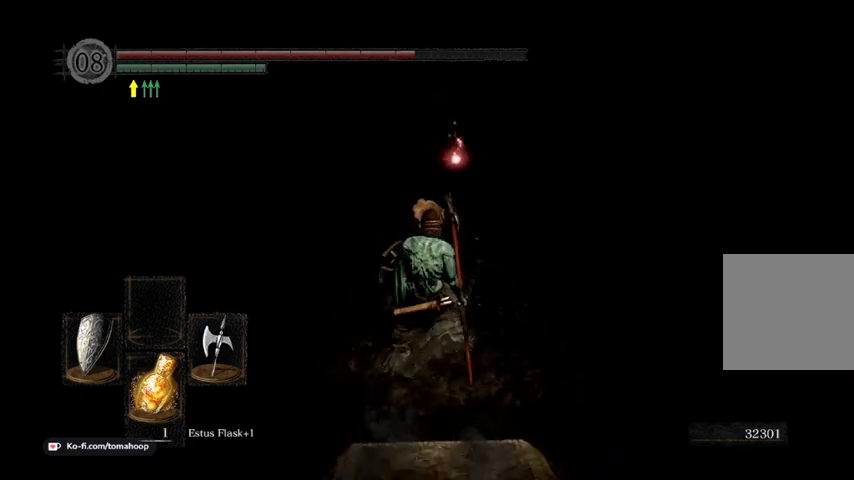
{"buttons": ["B"], "left_stick": "up", "right_stick": "center", "events": [[100, "right_stick", "up"], [267, "right_stick", "center"]]}
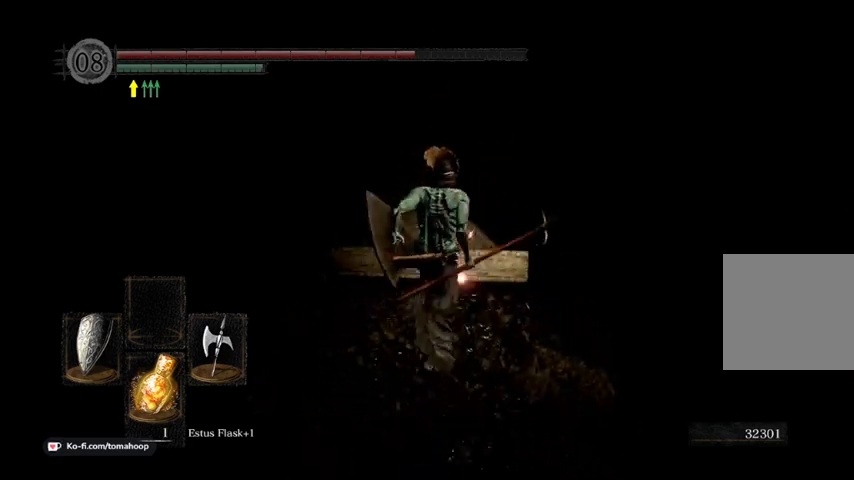
{"buttons": ["B"], "left_stick": "up", "right_stick": "down", "events": [[267, "right_stick", "down"]]}
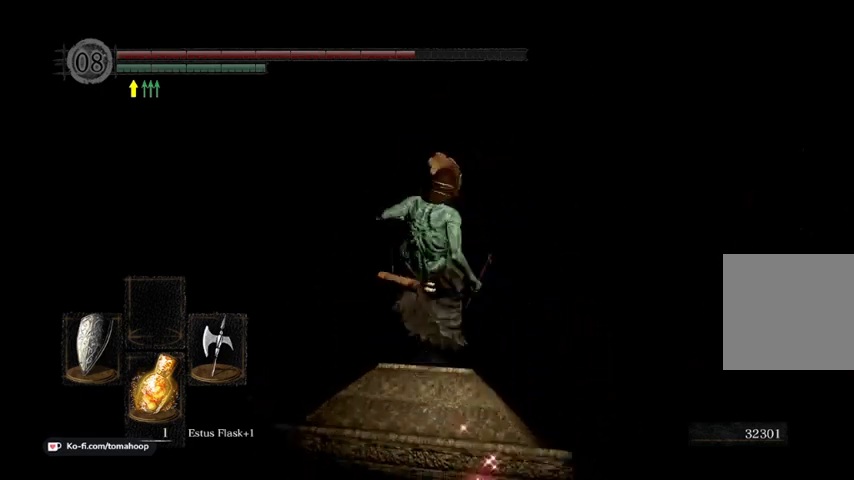
{"buttons": ["B"], "left_stick": "up", "right_stick": "down-right", "events": [[433, "right_stick", "down-right"]]}
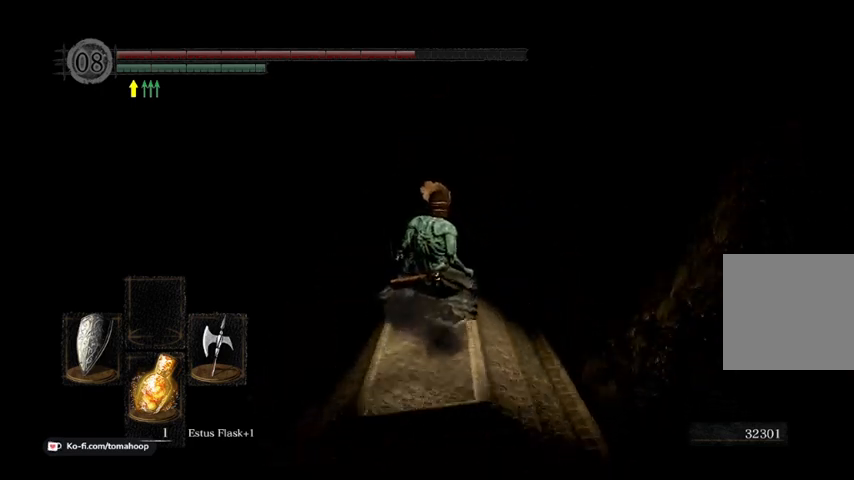
{"buttons": [], "left_stick": "up", "right_stick": "down-right", "events": [[33, "B", "up"]]}
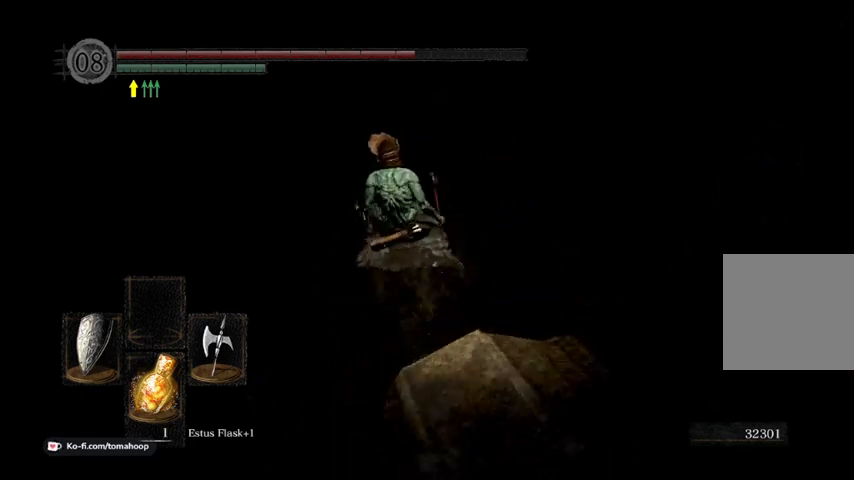
{"buttons": ["B"], "left_stick": "up", "right_stick": "up-right", "events": [[133, "right_stick", "right"], [267, "left_stick", "up-right"], [367, "B", "down"], [433, "right_stick", "up-right"], [467, "left_stick", "up"]]}
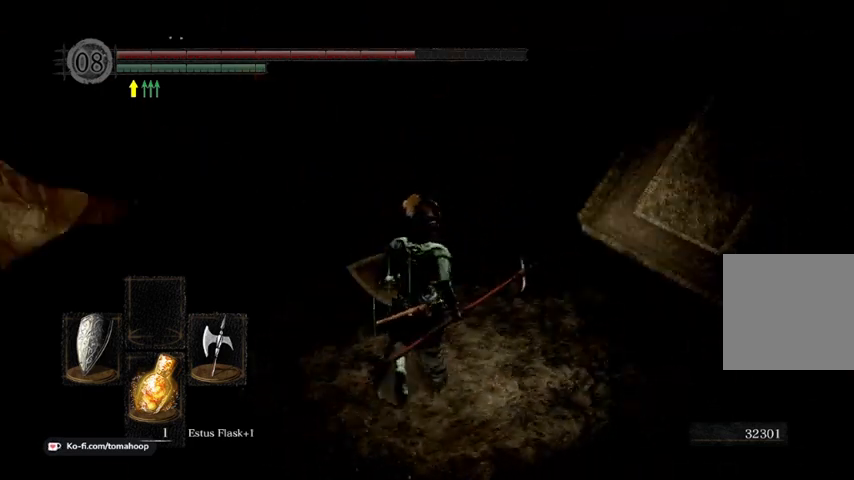
{"buttons": ["B"], "left_stick": "up-left", "right_stick": "up-right", "events": [[100, "right_stick", "center"], [200, "right_stick", "up-right"], [300, "left_stick", "up-left"]]}